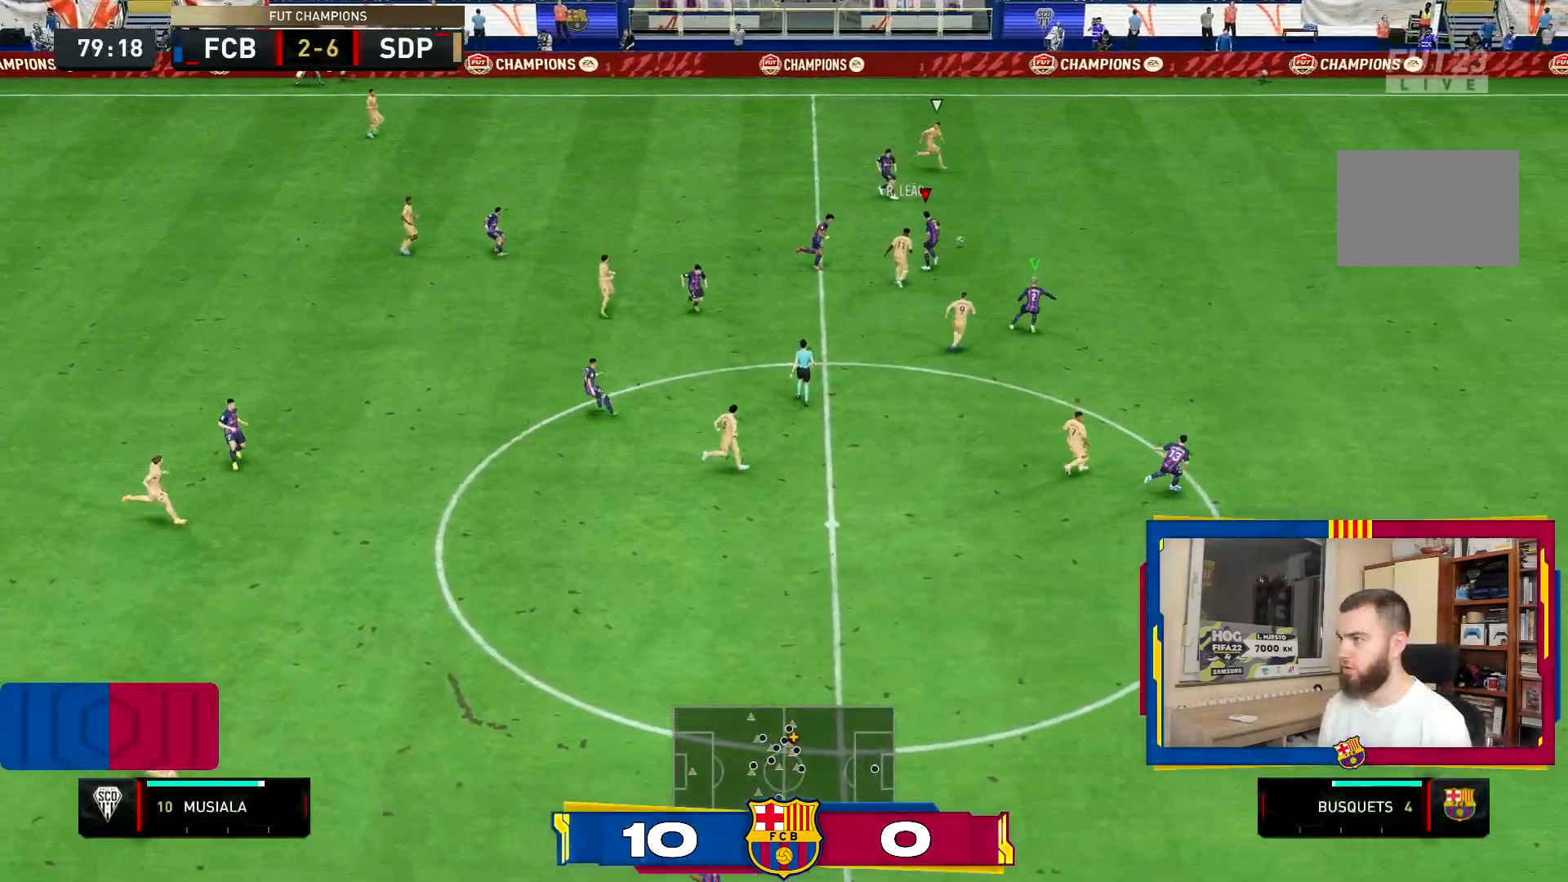
Gameplay with a controller (PlayStation layout); each line is a JSON object with the inputs held at the frame after it. "events" lists button and stick changes between this image and that frame as [ms after this image, input, new state], when the widget could be followed in between. Not read: L3 R3.
{"buttons": ["L1", "R2"], "left_stick": "right", "right_stick": "center", "events": [[34, "left_stick", "up-right"], [301, "left_stick", "right"], [351, "L2", "up"], [367, "CROSS", "up"], [401, "L1", "down"]]}
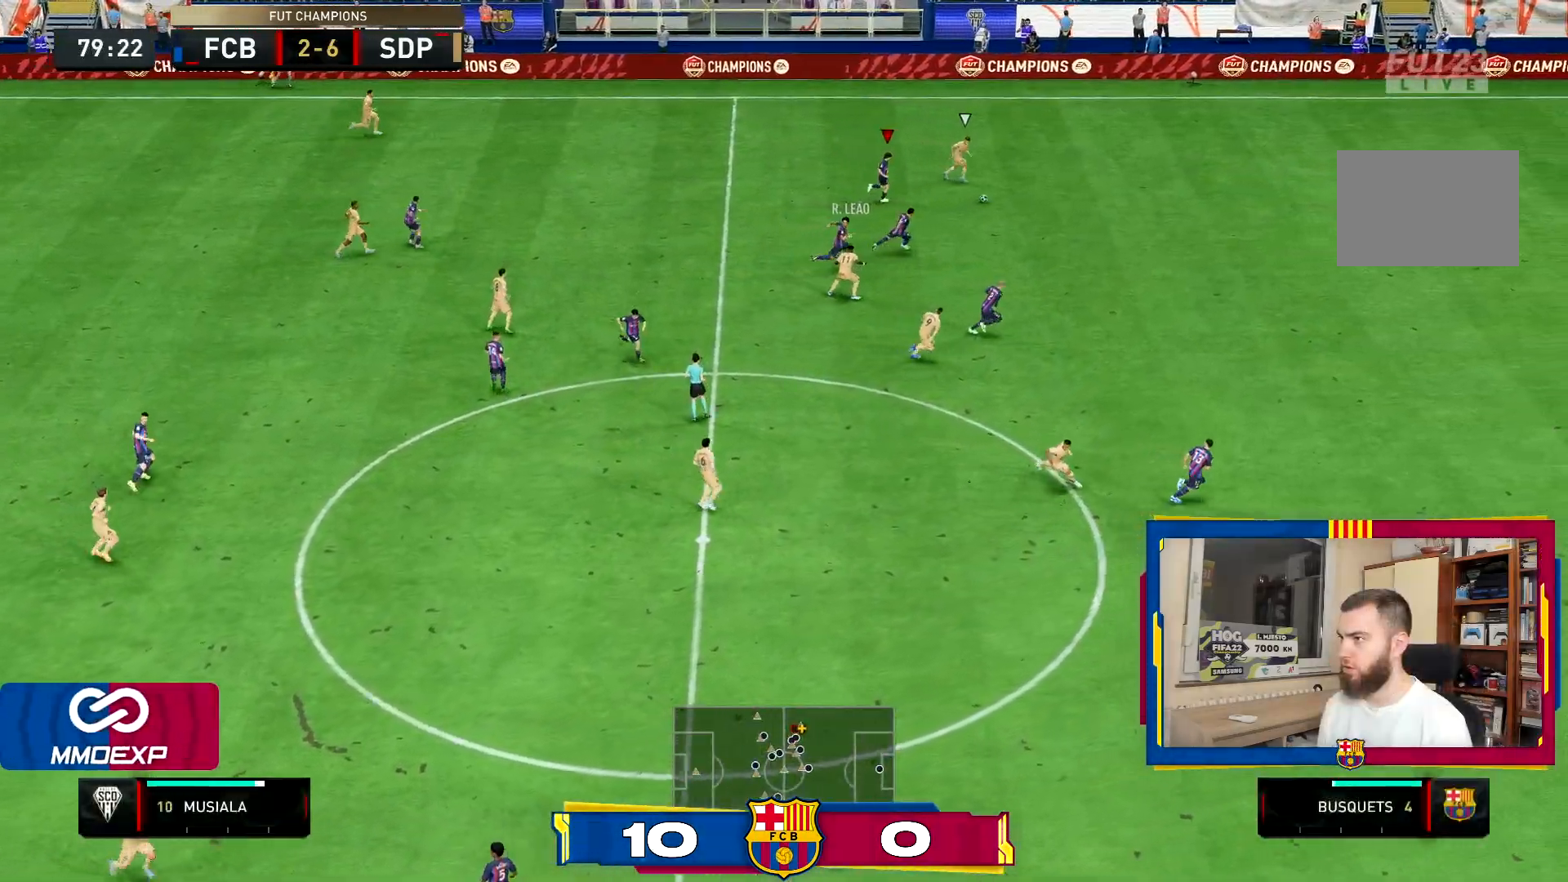
{"buttons": ["TRIANGLE", "R2"], "left_stick": "right", "right_stick": "center", "events": [[33, "L1", "up"], [200, "TRIANGLE", "down"]]}
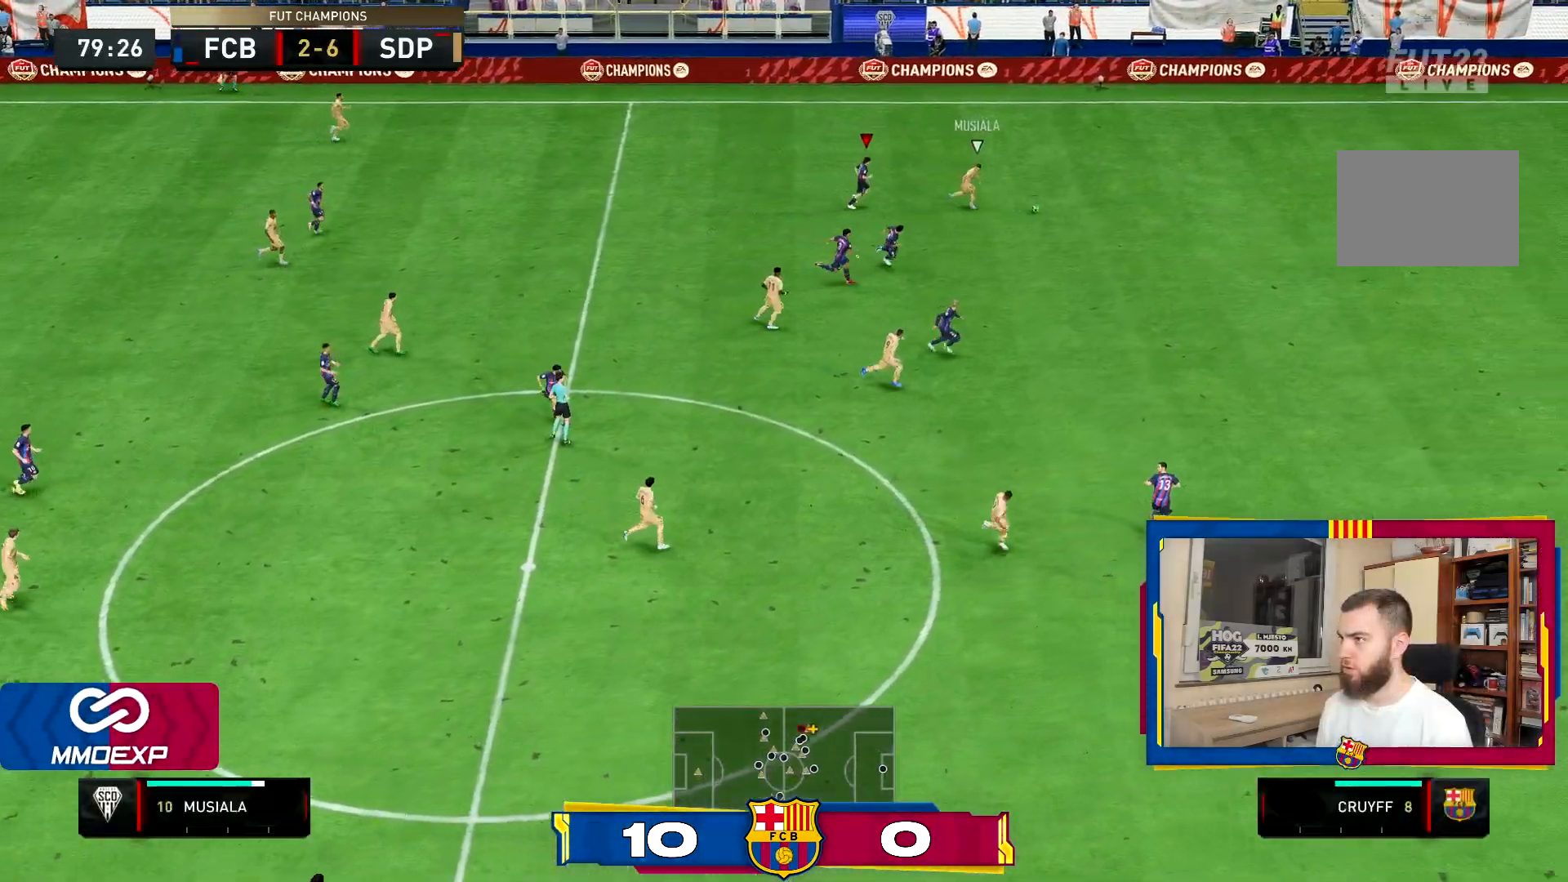
{"buttons": ["R2"], "left_stick": "right", "right_stick": "center", "events": [[134, "L1", "down"], [267, "TRIANGLE", "up"], [301, "L1", "up"]]}
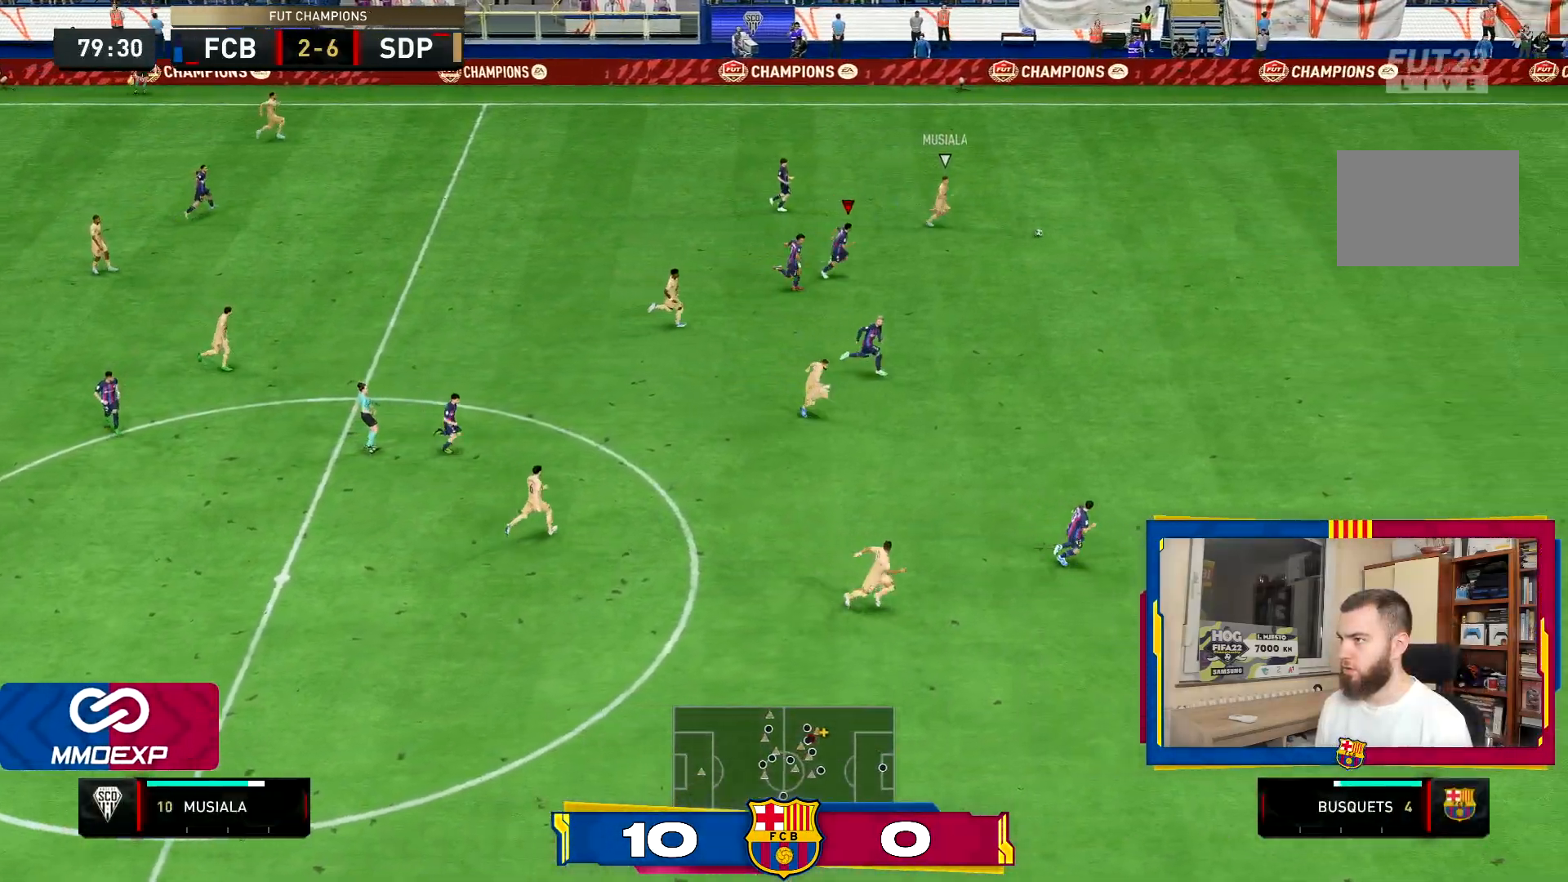
{"buttons": ["R2"], "left_stick": "right", "right_stick": "center", "events": []}
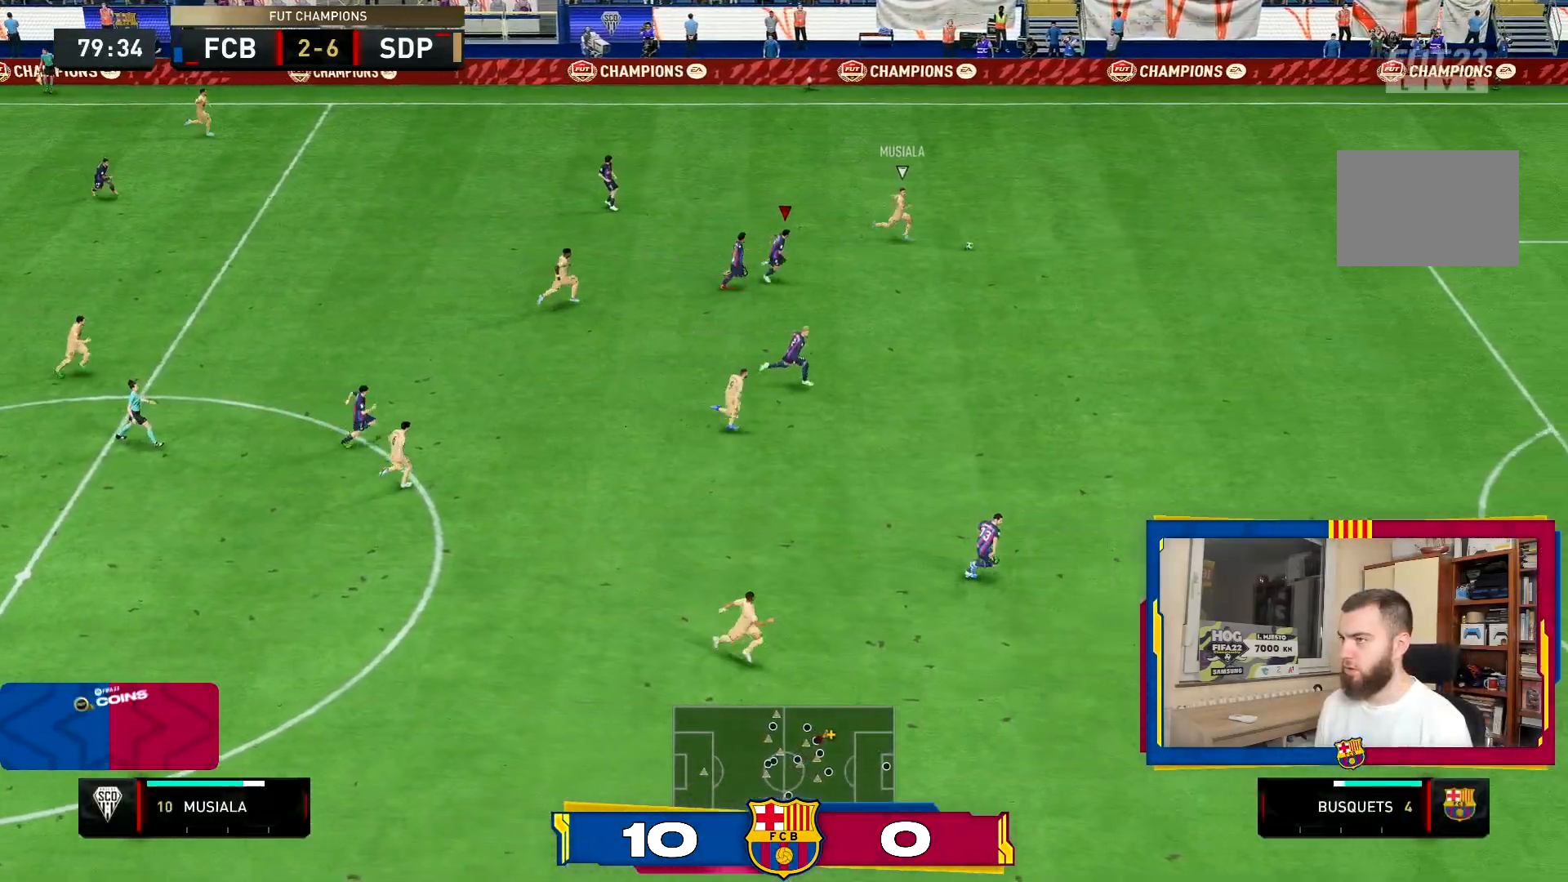
{"buttons": ["R2"], "left_stick": "right", "right_stick": "center", "events": [[84, "TRIANGLE", "down"], [451, "TRIANGLE", "up"]]}
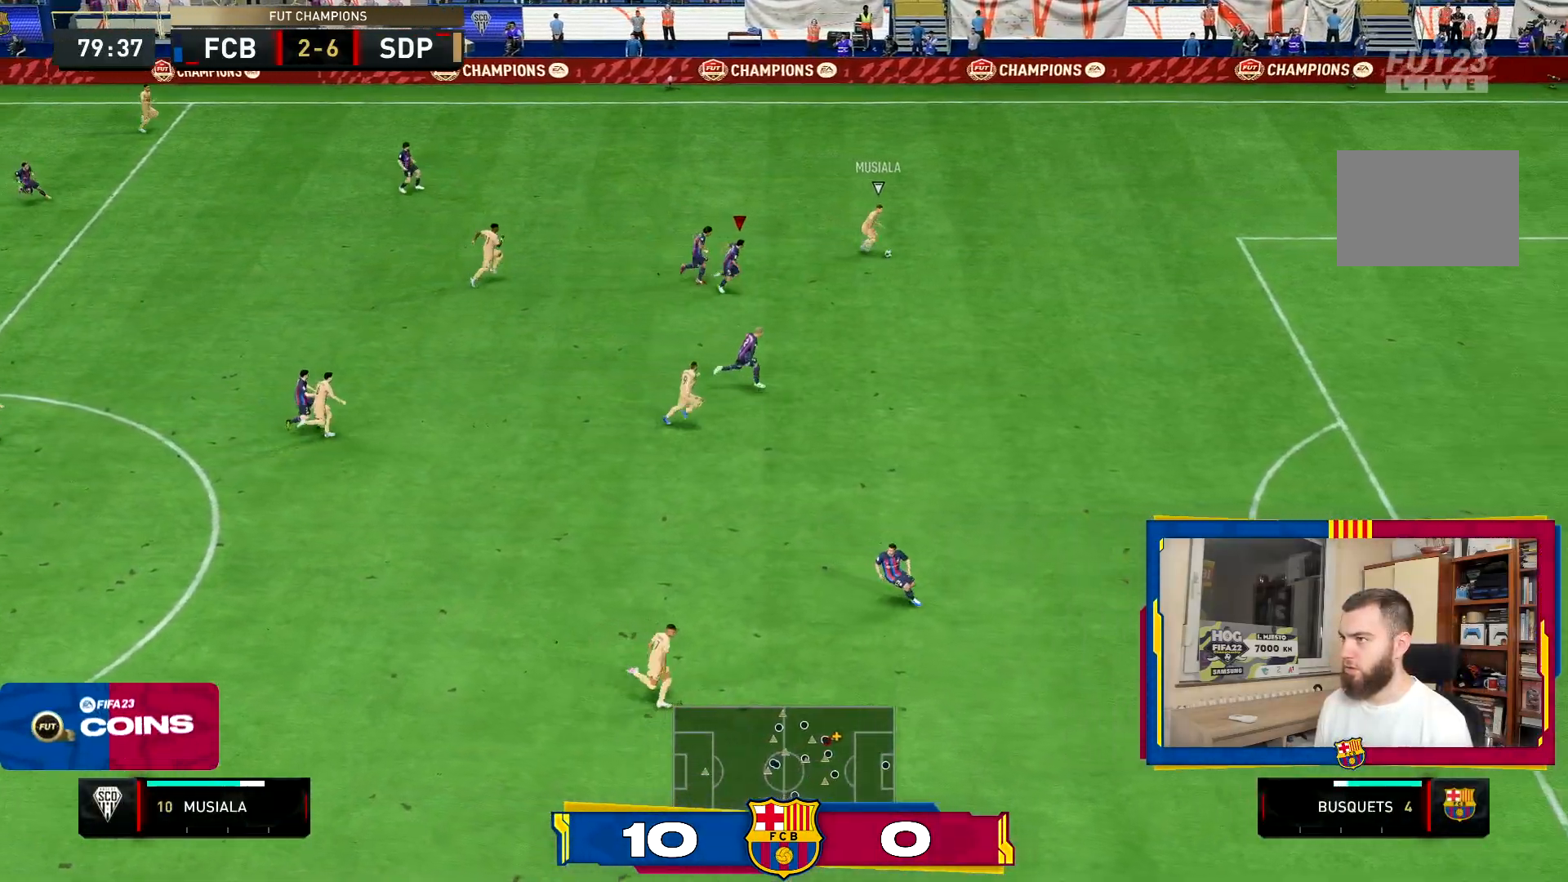
{"buttons": ["R2"], "left_stick": "down-right", "right_stick": "center", "events": [[467, "left_stick", "down-right"]]}
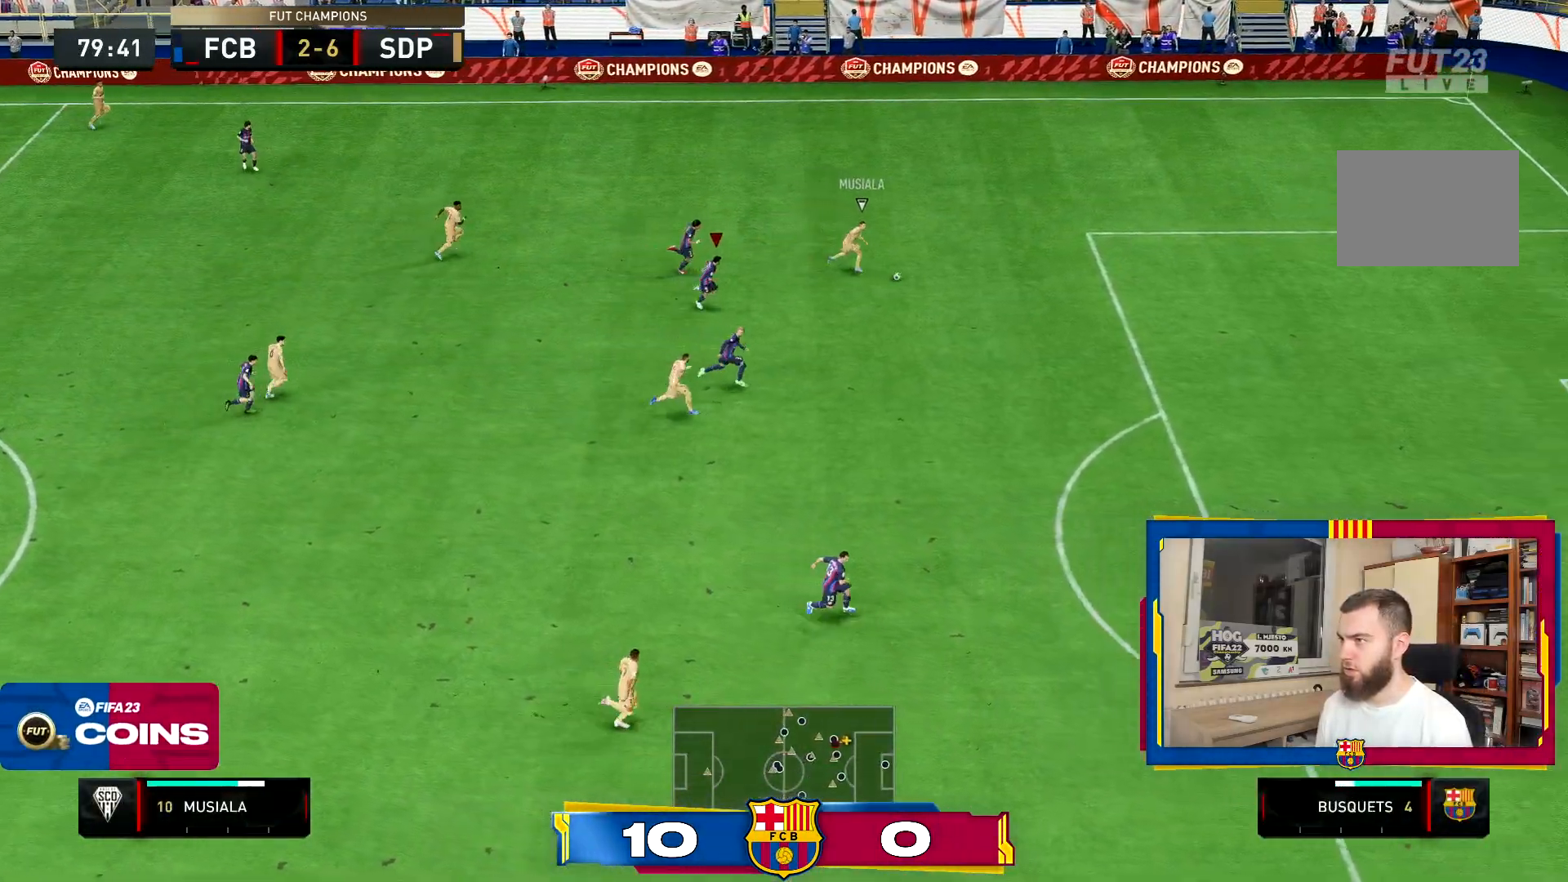
{"buttons": ["R2"], "left_stick": "down-right", "right_stick": "center", "events": []}
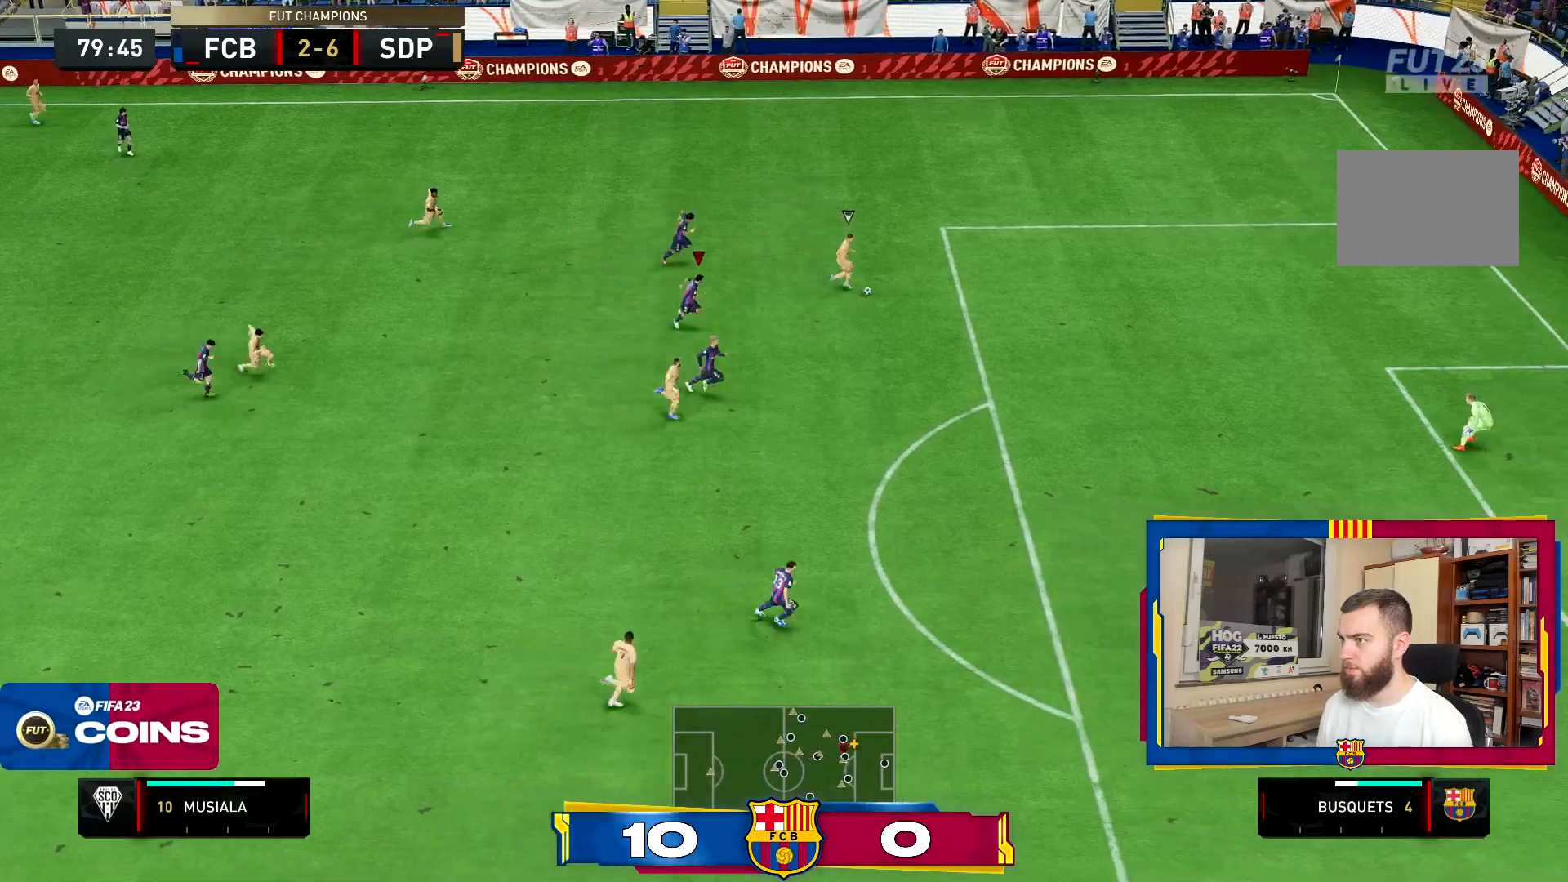
{"buttons": ["CROSS", "R2"], "left_stick": "down-right", "right_stick": "center"}